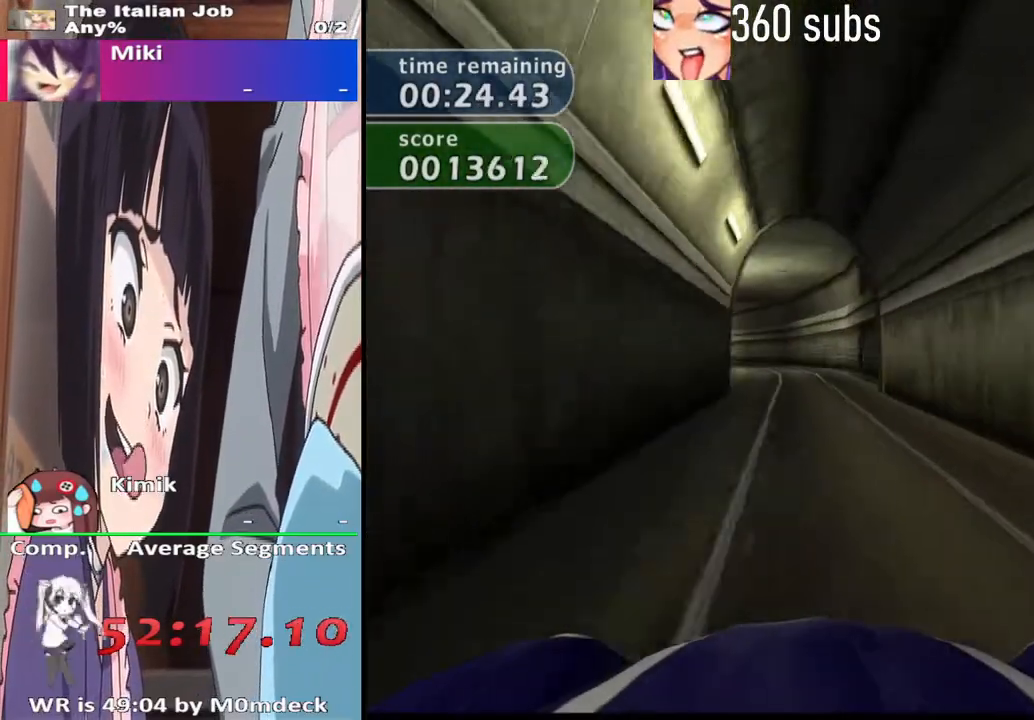
Gameplay with a controller (PlayStation layout); each line is a JSON object with the inputs held at the frame after it. "events" lists button and stick changes between this image and that frame as [ms after this image, input, new state], when the widget could be followed in between.
{"buttons": ["CROSS"], "left_stick": "center", "right_stick": "center", "events": [[67, "left_stick", "center"], [300, "left_stick", "left"], [433, "left_stick", "center"]]}
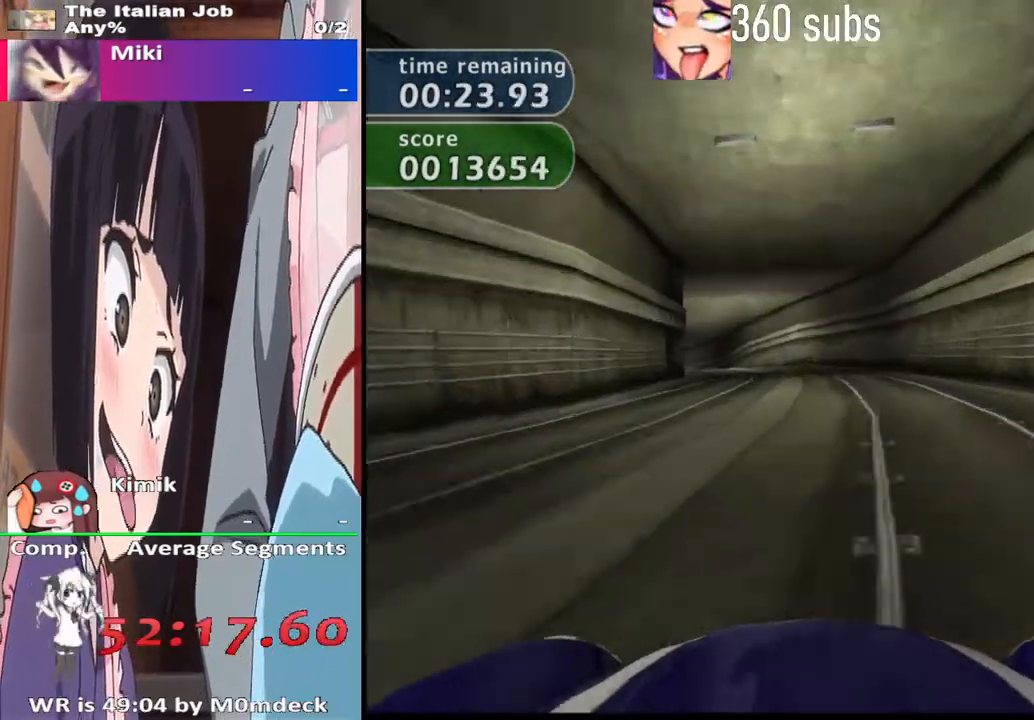
{"buttons": ["CROSS"], "left_stick": "center", "right_stick": "center", "events": [[100, "left_stick", "left"], [267, "left_stick", "center"], [367, "left_stick", "right"], [500, "left_stick", "center"]]}
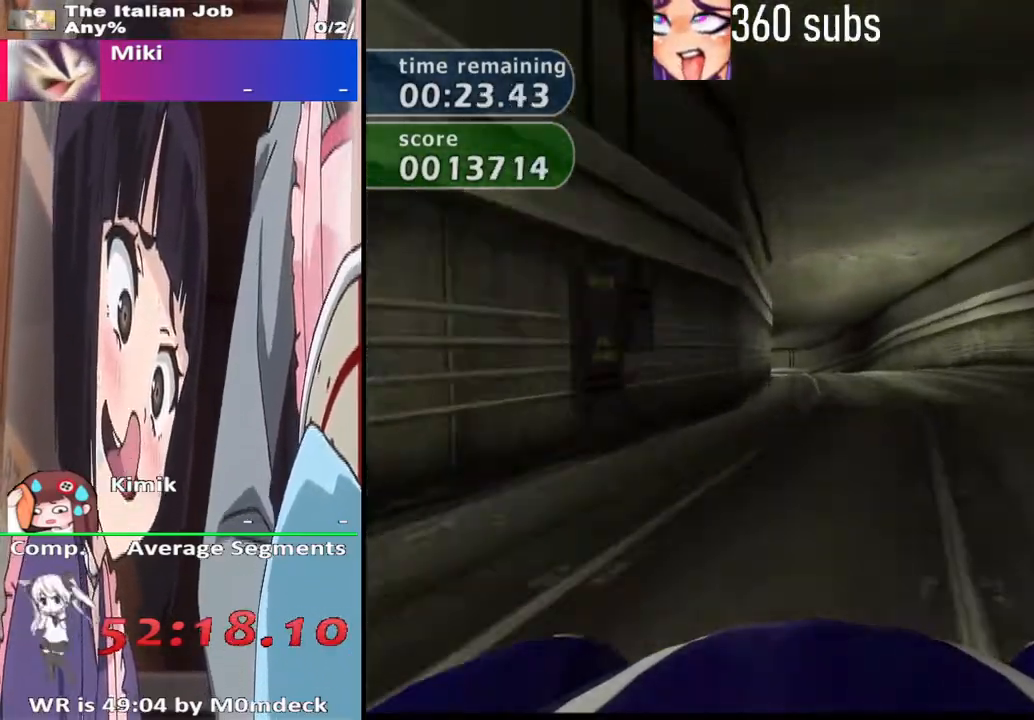
{"buttons": ["CROSS"], "left_stick": "center", "right_stick": "center", "events": []}
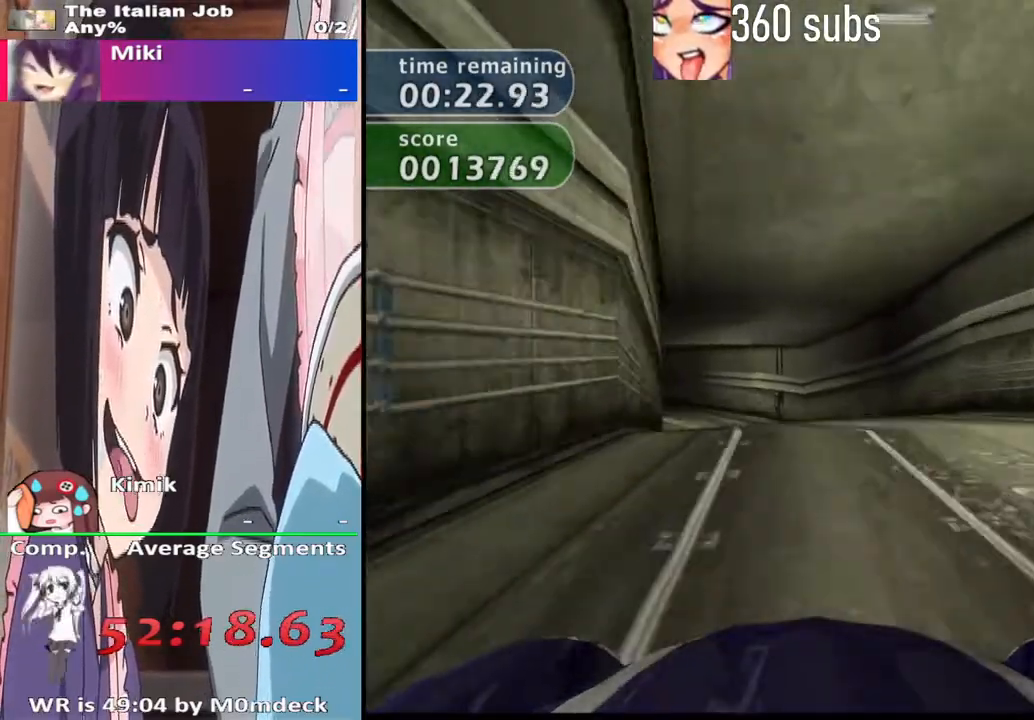
{"buttons": [], "left_stick": "left", "right_stick": "center", "events": [[267, "left_stick", "left"], [433, "left_stick", "center"], [500, "CROSS", "up"], [500, "left_stick", "left"]]}
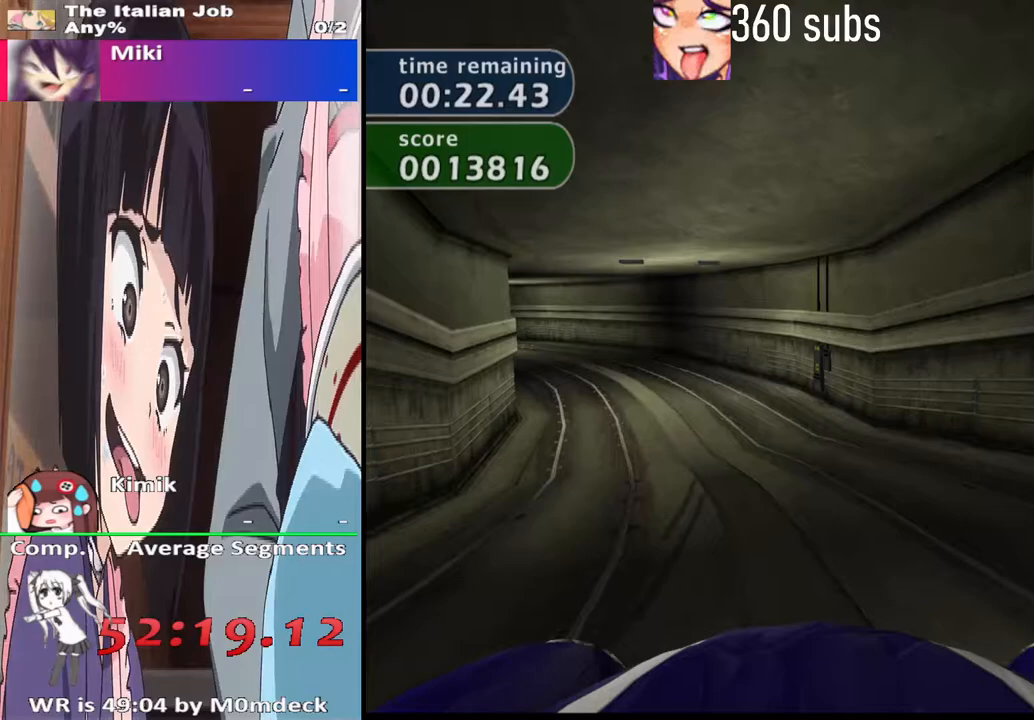
{"buttons": ["CROSS"], "left_stick": "left", "right_stick": "center", "events": [[167, "CROSS", "down"]]}
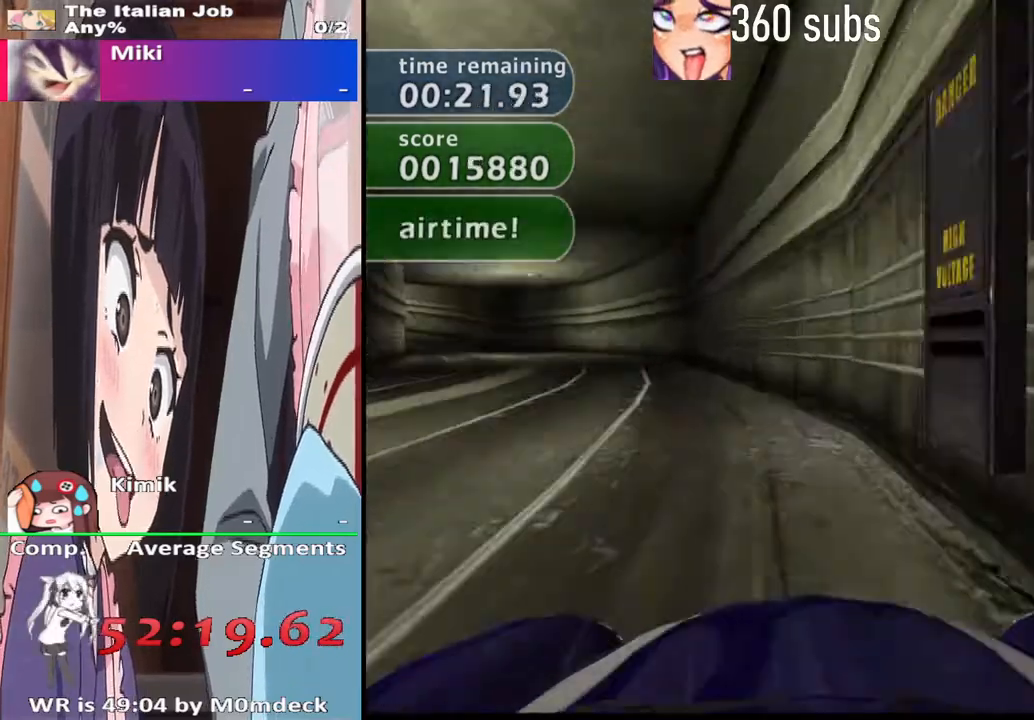
{"buttons": ["CROSS"], "left_stick": "center", "right_stick": "center", "events": [[233, "left_stick", "center"], [333, "left_stick", "left"], [500, "left_stick", "center"]]}
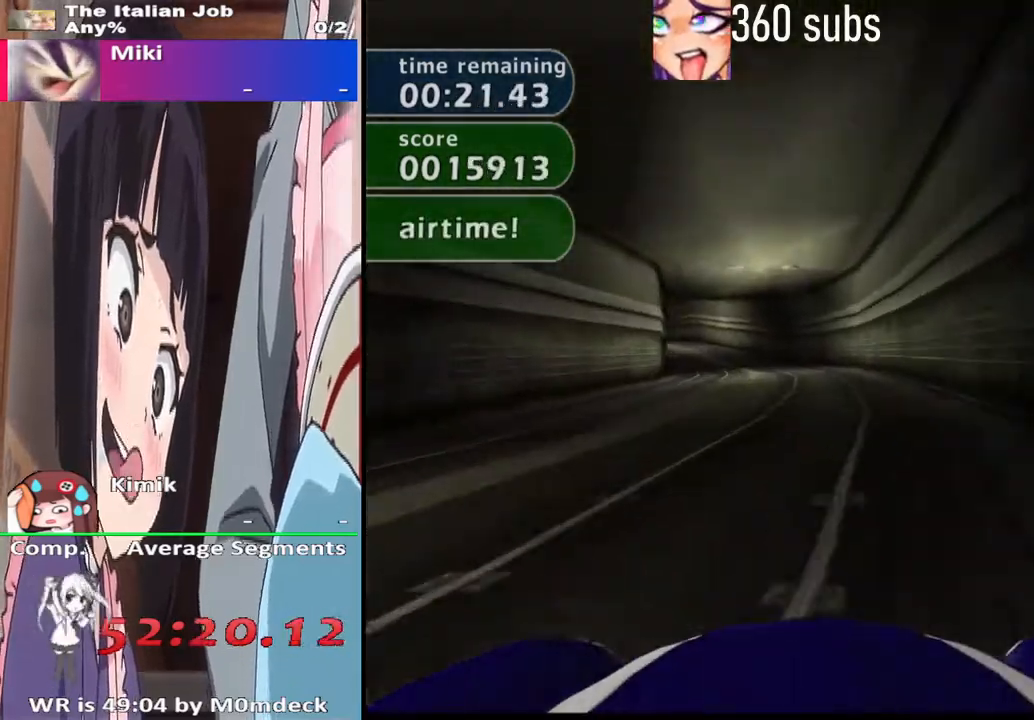
{"buttons": ["CROSS"], "left_stick": "center", "right_stick": "center", "events": [[67, "left_stick", "right"], [200, "left_stick", "center"]]}
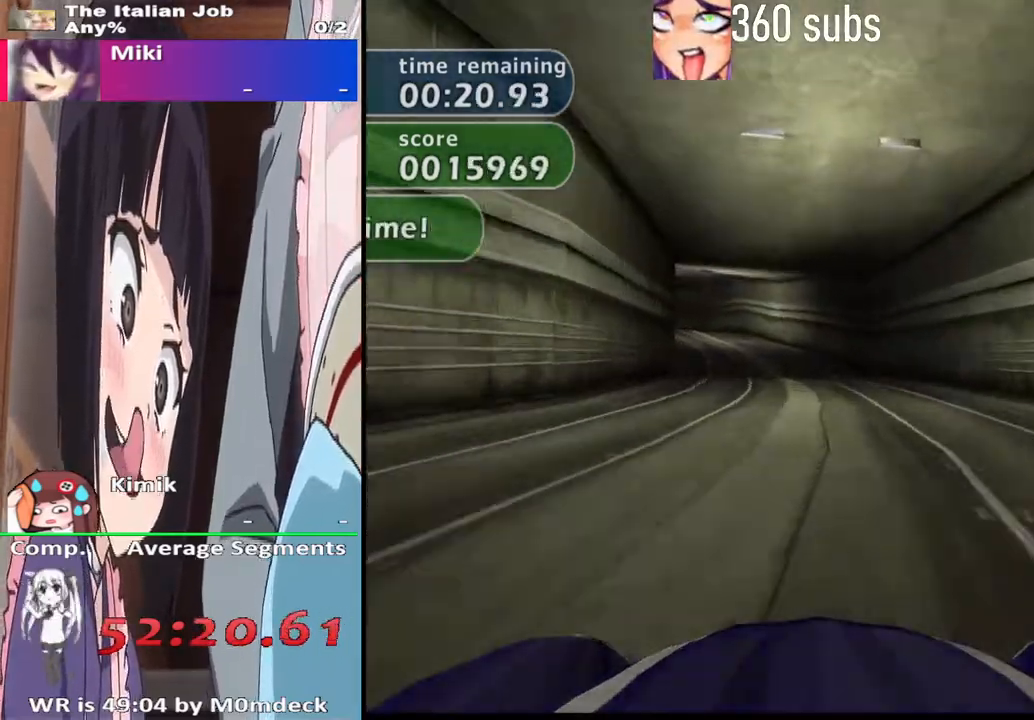
{"buttons": ["CROSS"], "left_stick": "left", "right_stick": "center", "events": [[100, "left_stick", "left"], [233, "left_stick", "center"], [400, "left_stick", "left"]]}
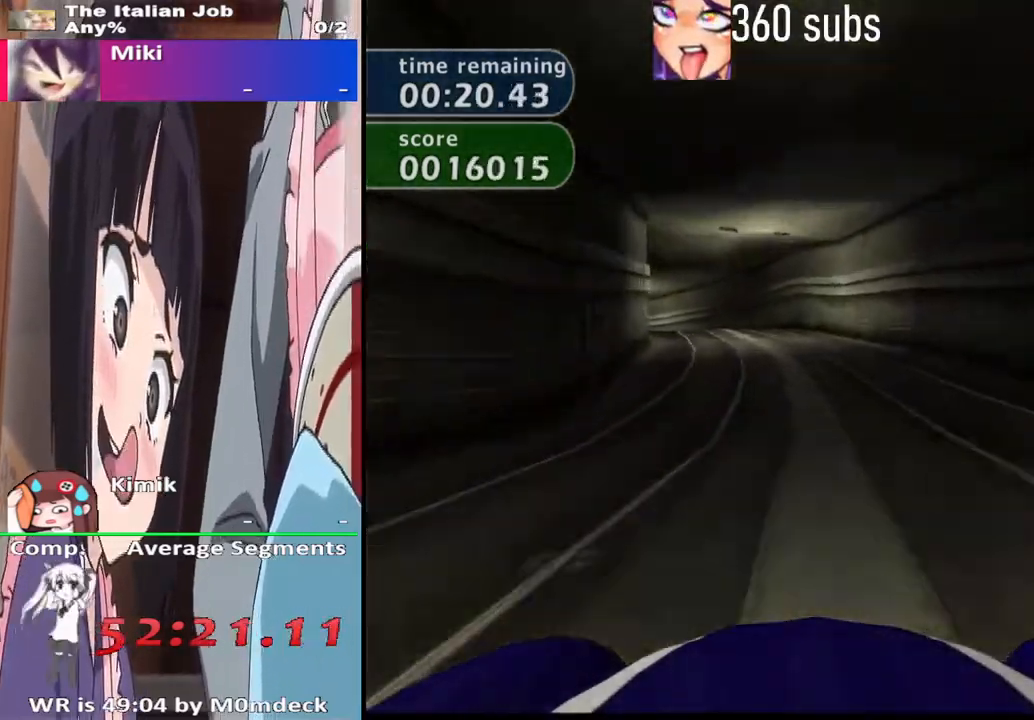
{"buttons": ["CROSS"], "left_stick": "center", "right_stick": "center", "events": [[67, "left_stick", "center"]]}
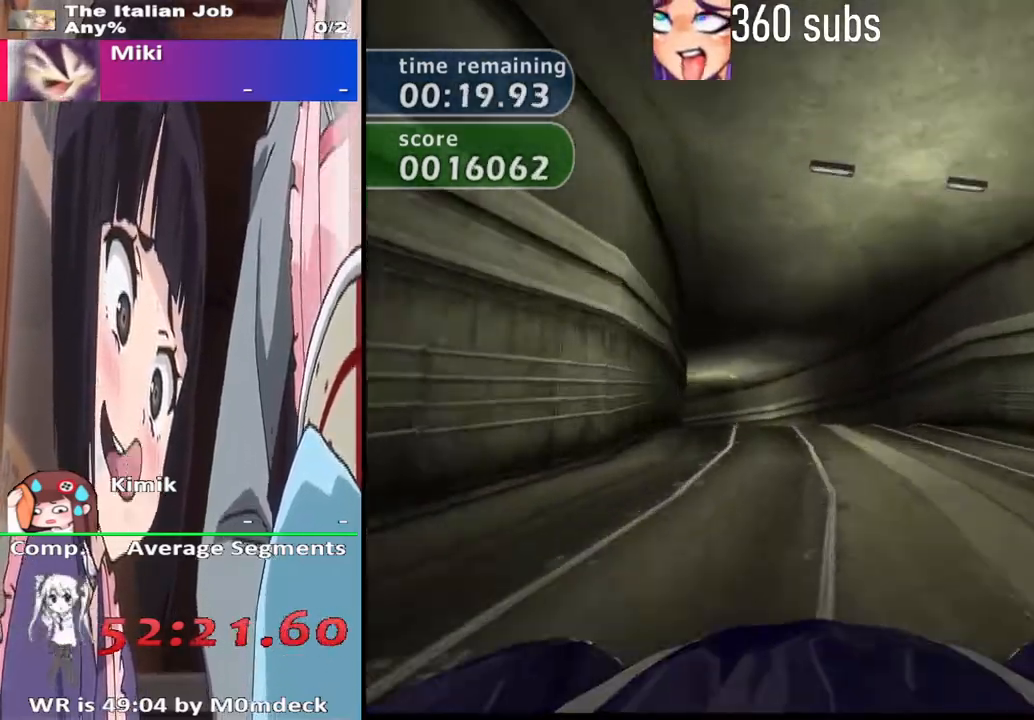
{"buttons": ["CROSS"], "left_stick": "center", "right_stick": "center", "events": [[133, "left_stick", "left"], [200, "left_stick", "center"]]}
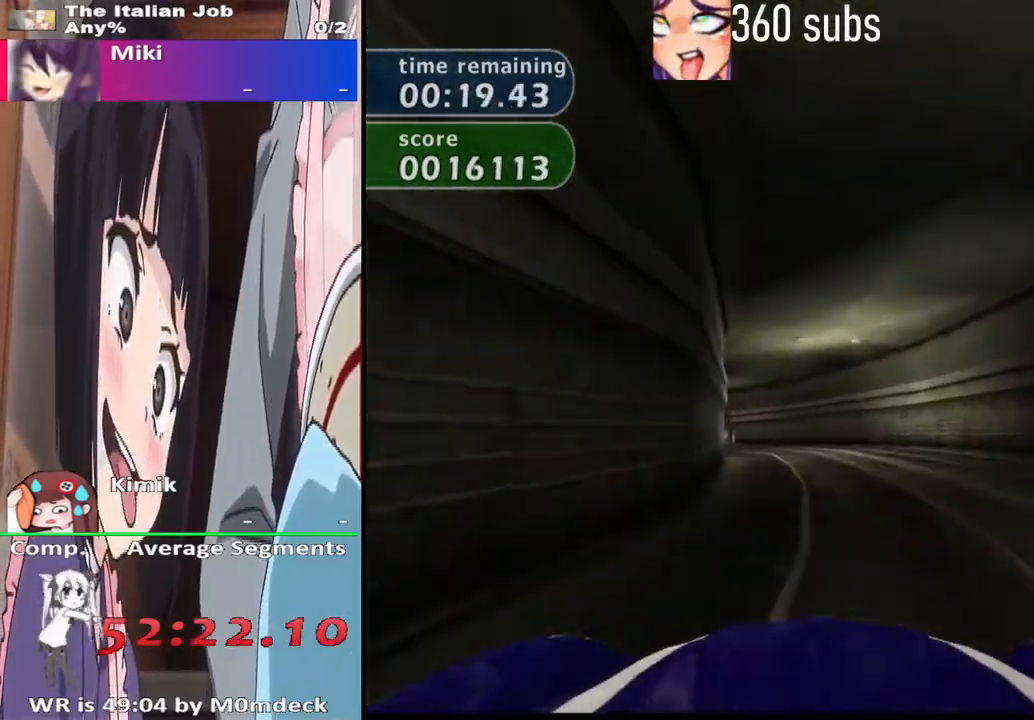
{"buttons": ["CROSS"], "left_stick": "left", "right_stick": "center", "events": [[67, "left_stick", "left"], [200, "left_stick", "center"], [467, "left_stick", "left"]]}
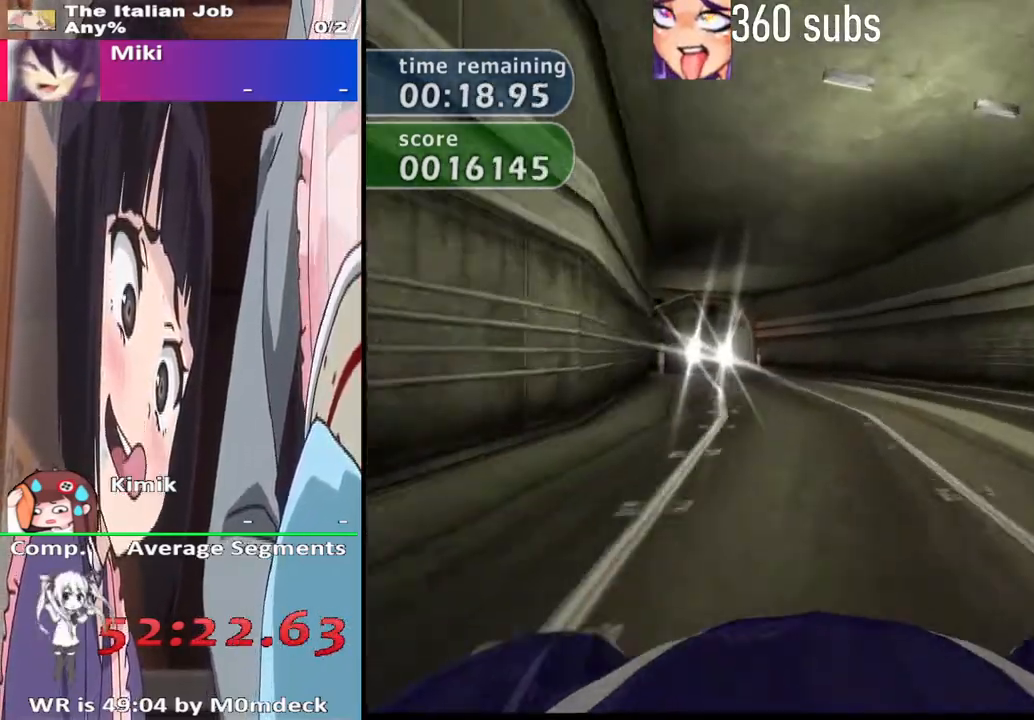
{"buttons": ["CROSS"], "left_stick": "center", "right_stick": "center", "events": [[67, "left_stick", "center"], [167, "left_stick", "right"], [333, "left_stick", "center"]]}
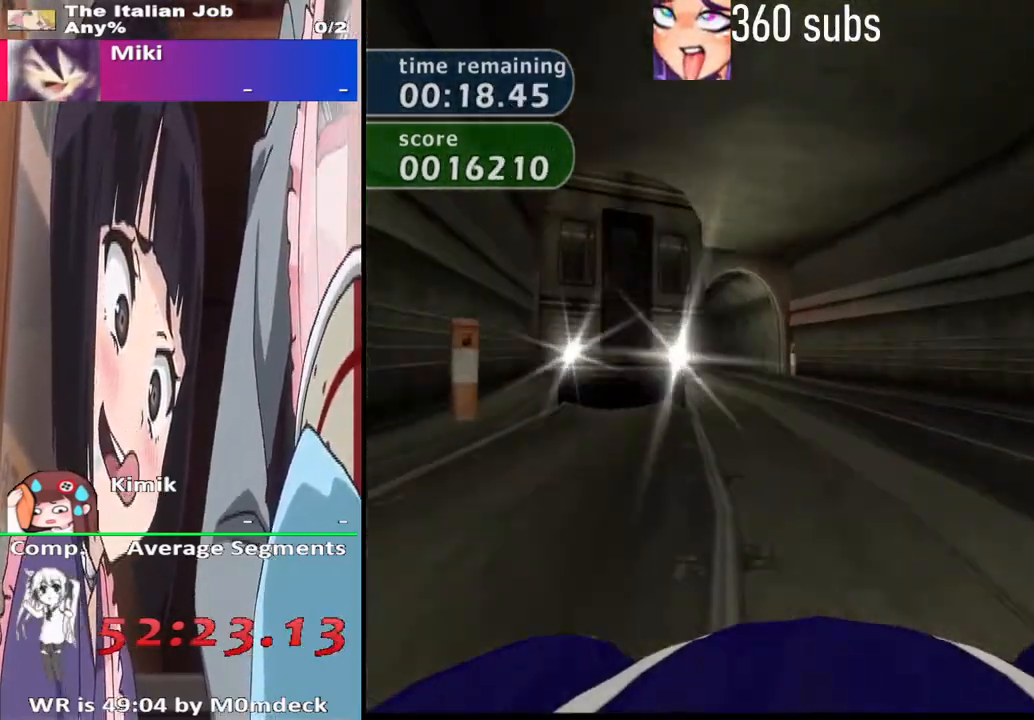
{"buttons": ["CROSS"], "left_stick": "center", "right_stick": "center", "events": [[33, "left_stick", "left"], [100, "CROSS", "up"], [233, "CROSS", "down"], [333, "left_stick", "center"]]}
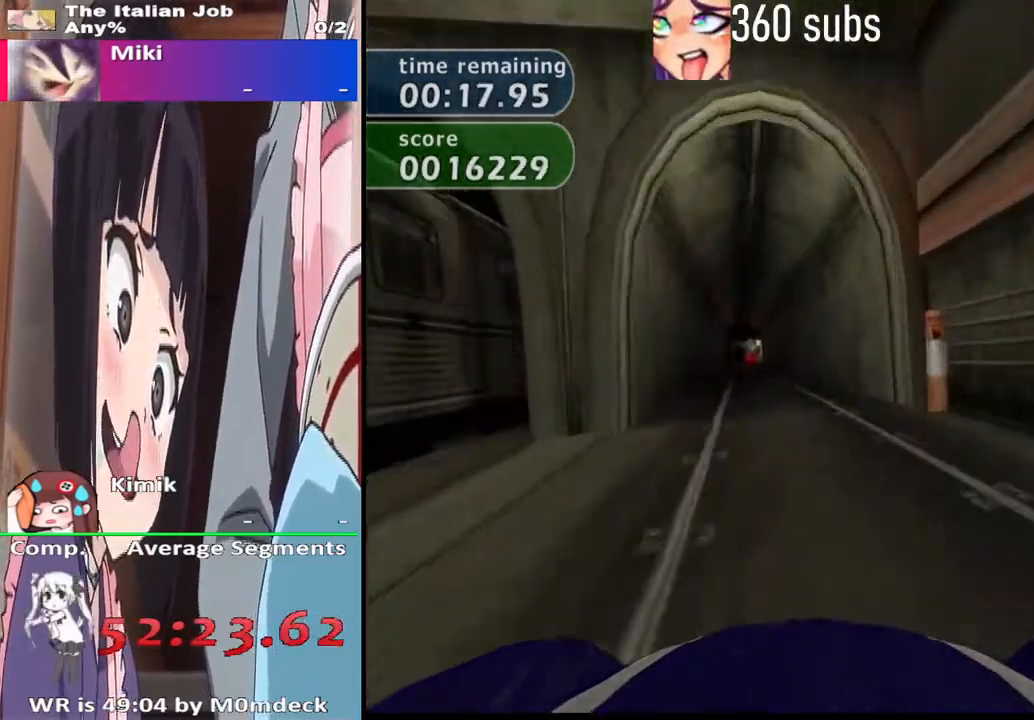
{"buttons": ["CROSS"], "left_stick": "left", "right_stick": "center", "events": [[433, "left_stick", "left"]]}
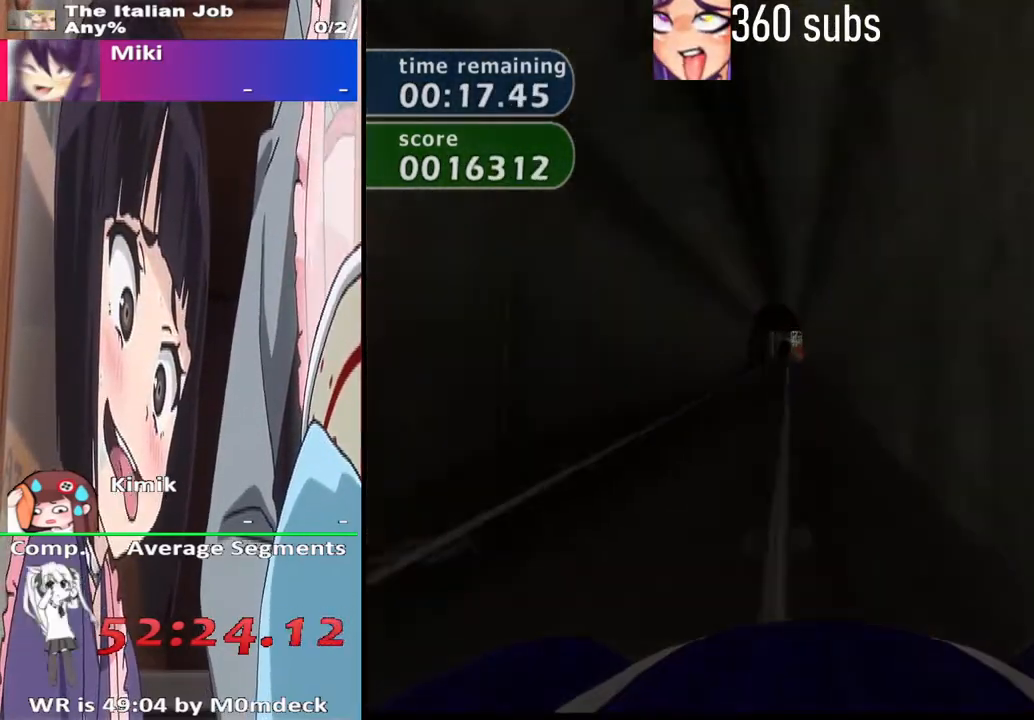
{"buttons": ["CROSS"], "left_stick": "center", "right_stick": "center", "events": [[33, "left_stick", "center"], [200, "left_stick", "right"], [333, "left_stick", "center"]]}
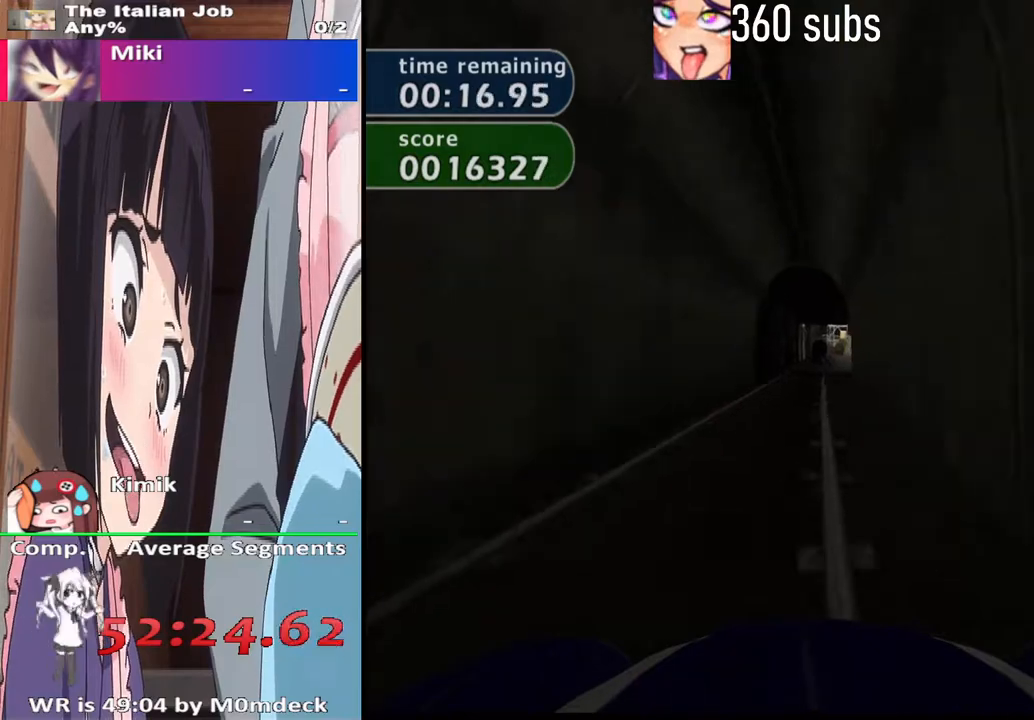
{"buttons": ["CROSS"], "left_stick": "center", "right_stick": "center", "events": []}
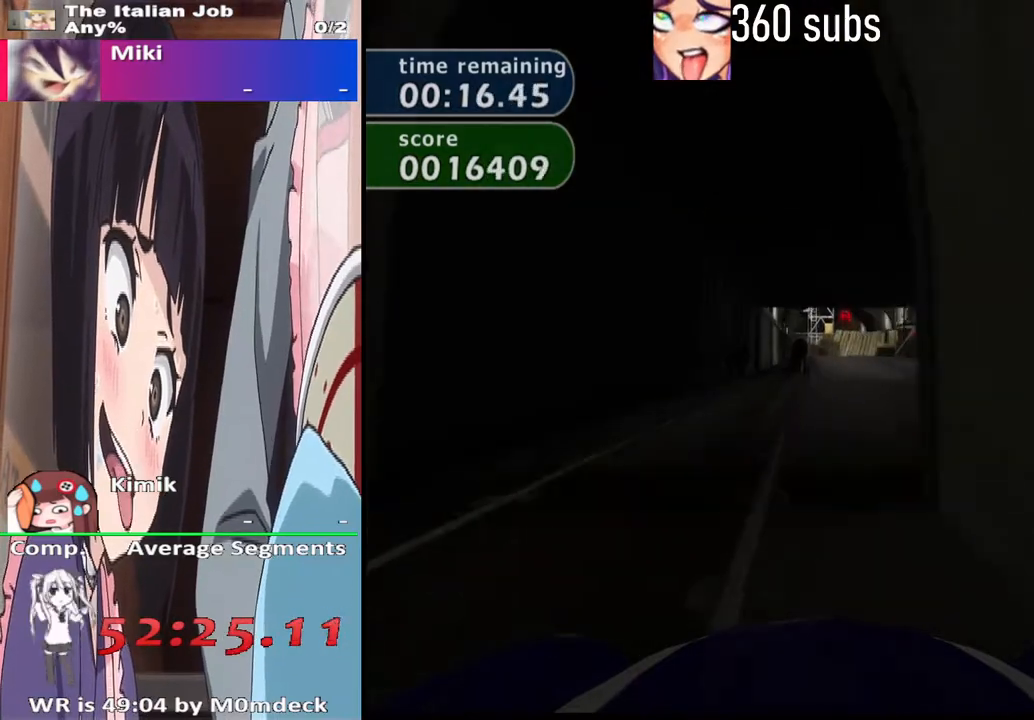
{"buttons": ["CROSS"], "left_stick": "center", "right_stick": "center", "events": [[133, "left_stick", "right"], [267, "left_stick", "center"]]}
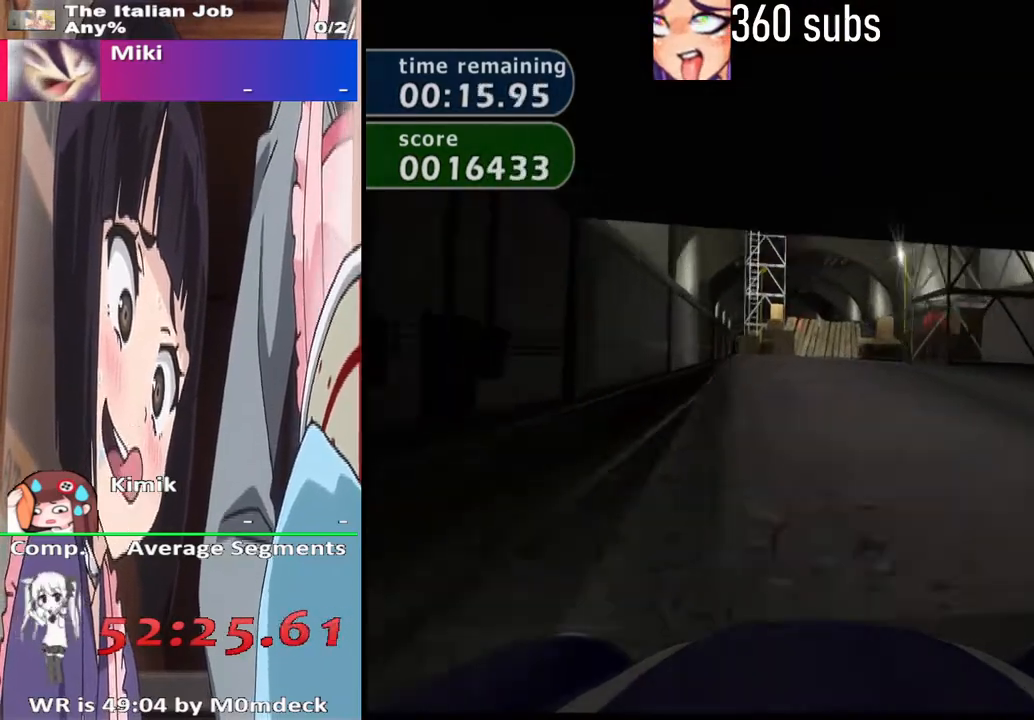
{"buttons": ["CROSS"], "left_stick": "center", "right_stick": "center", "events": []}
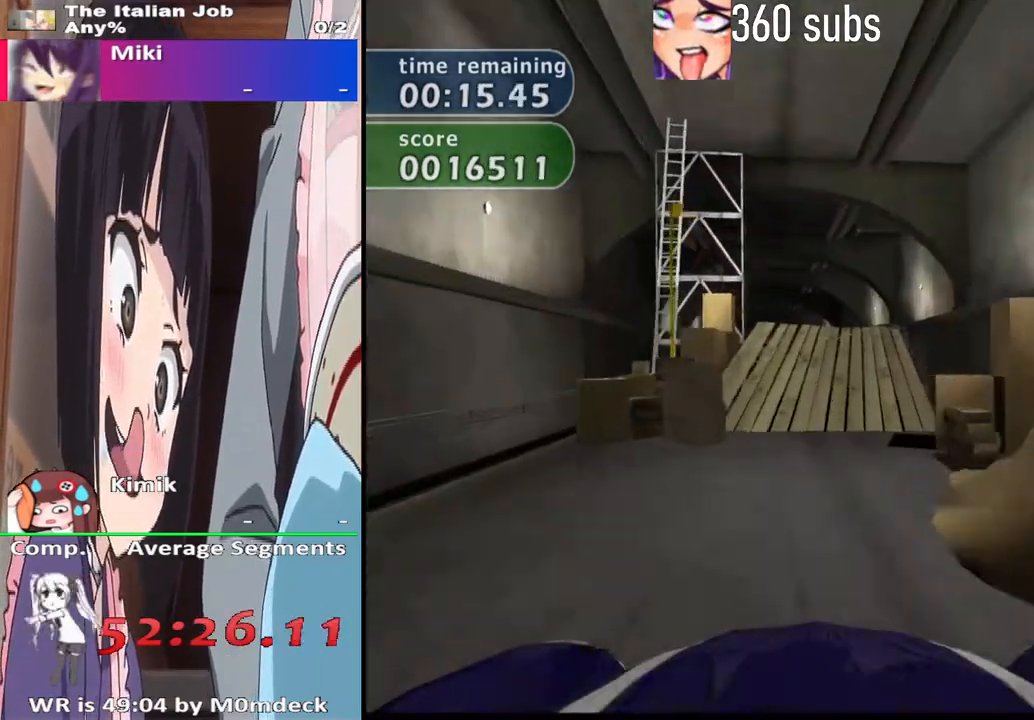
{"buttons": ["CROSS"], "left_stick": "center", "right_stick": "center"}
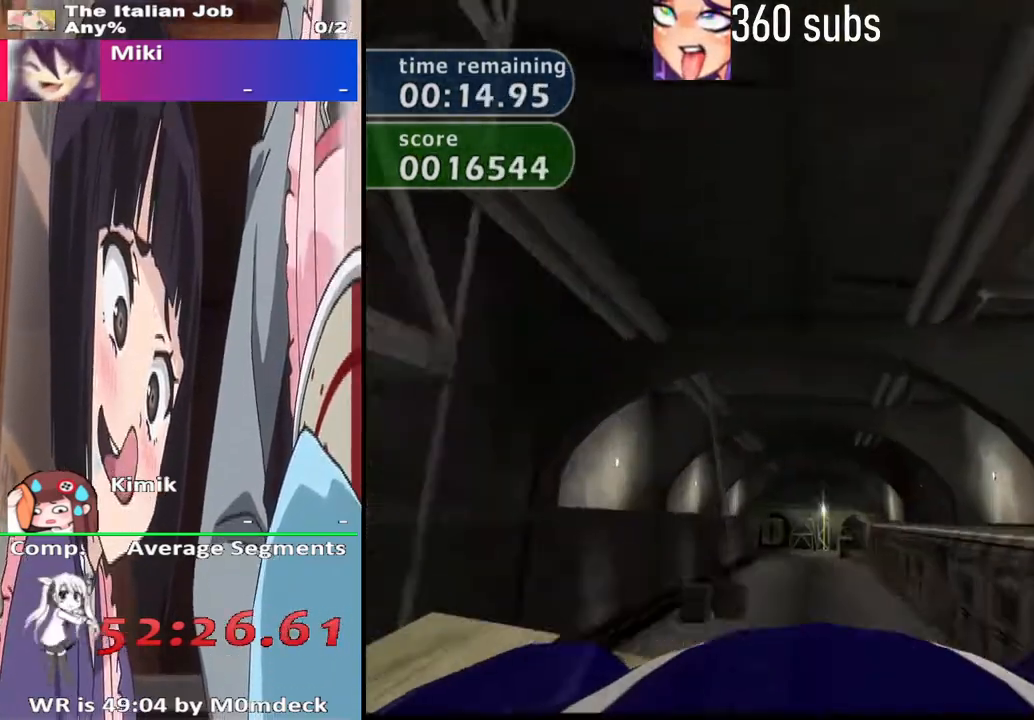
{"buttons": [], "left_stick": "center", "right_stick": "center", "events": [[200, "CROSS", "up"]]}
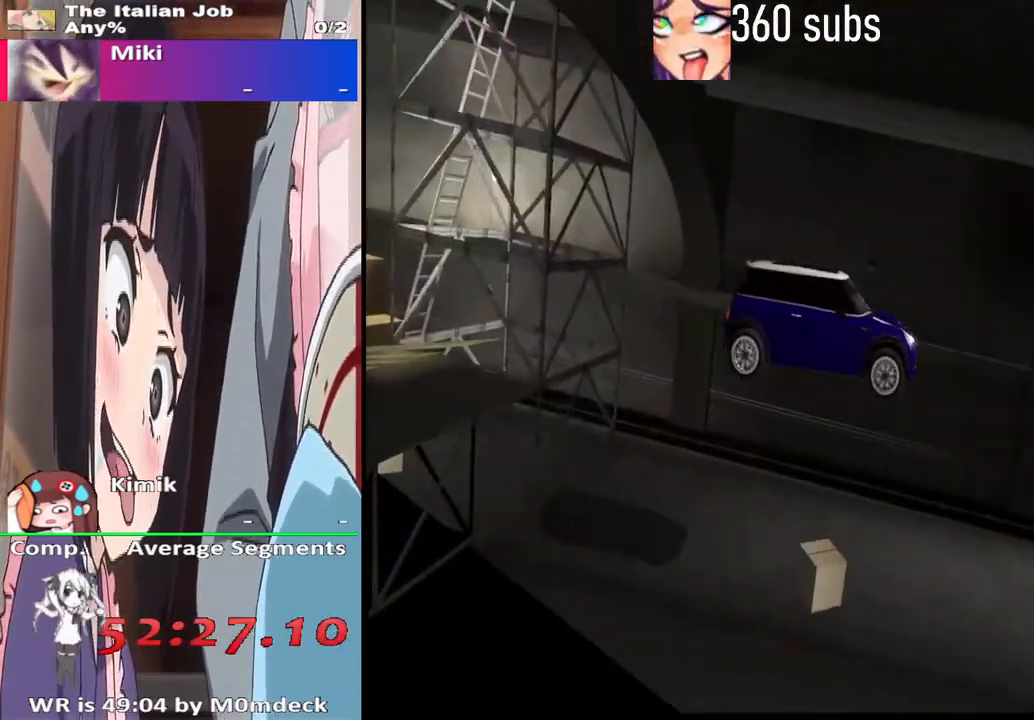
{"buttons": [], "left_stick": "center", "right_stick": "center", "events": []}
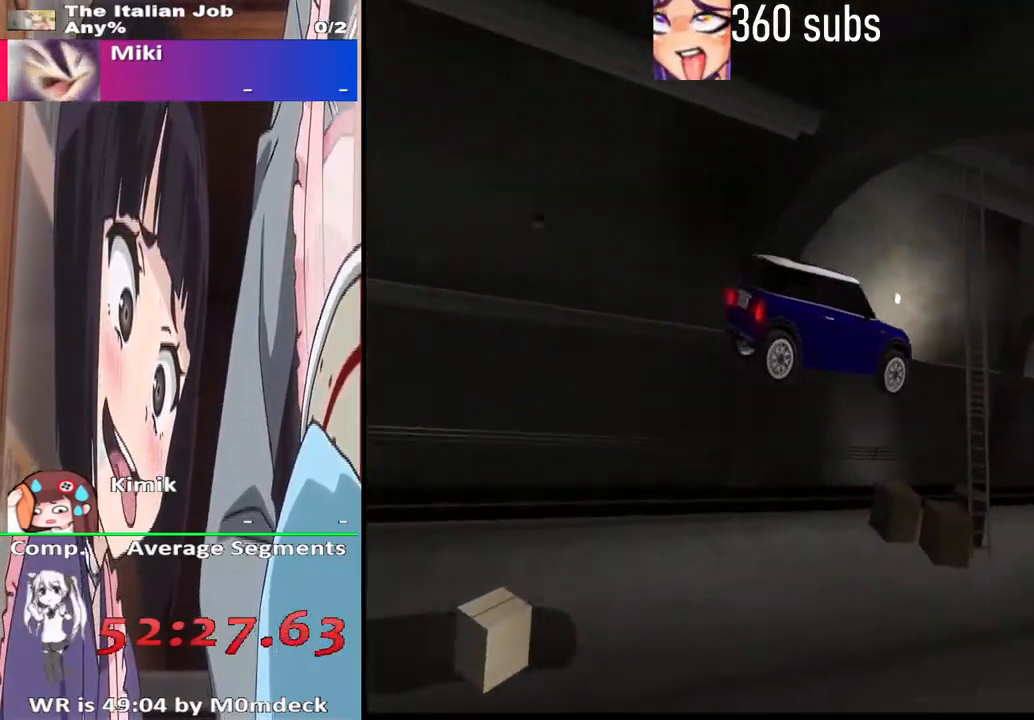
{"buttons": [], "left_stick": "center", "right_stick": "center", "events": []}
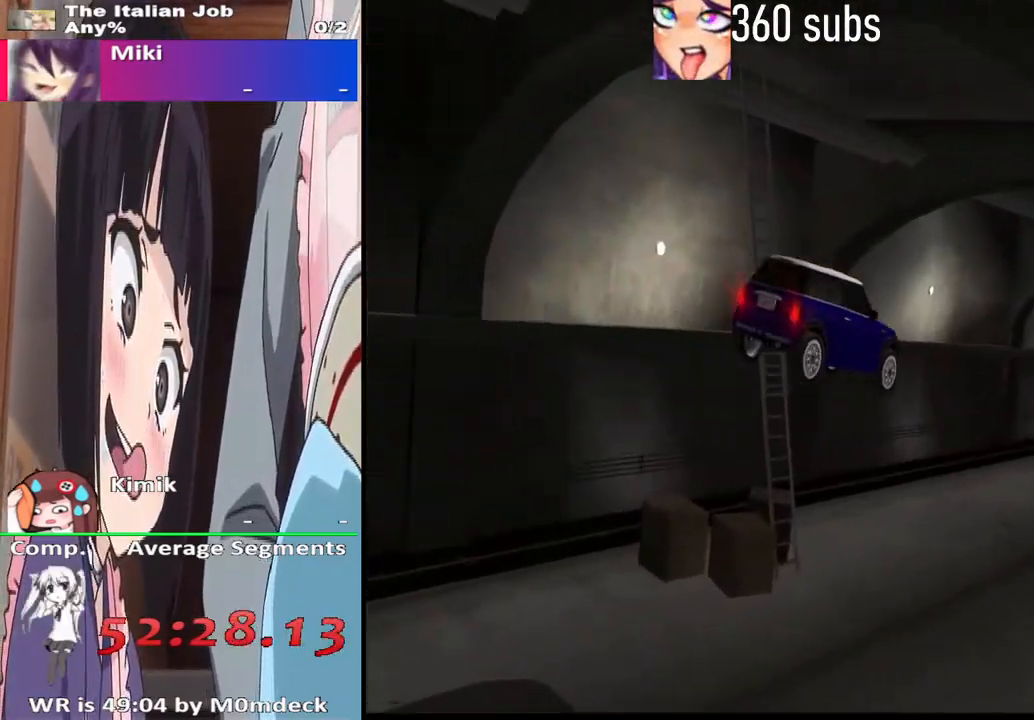
{"buttons": [], "left_stick": "center", "right_stick": "center", "events": []}
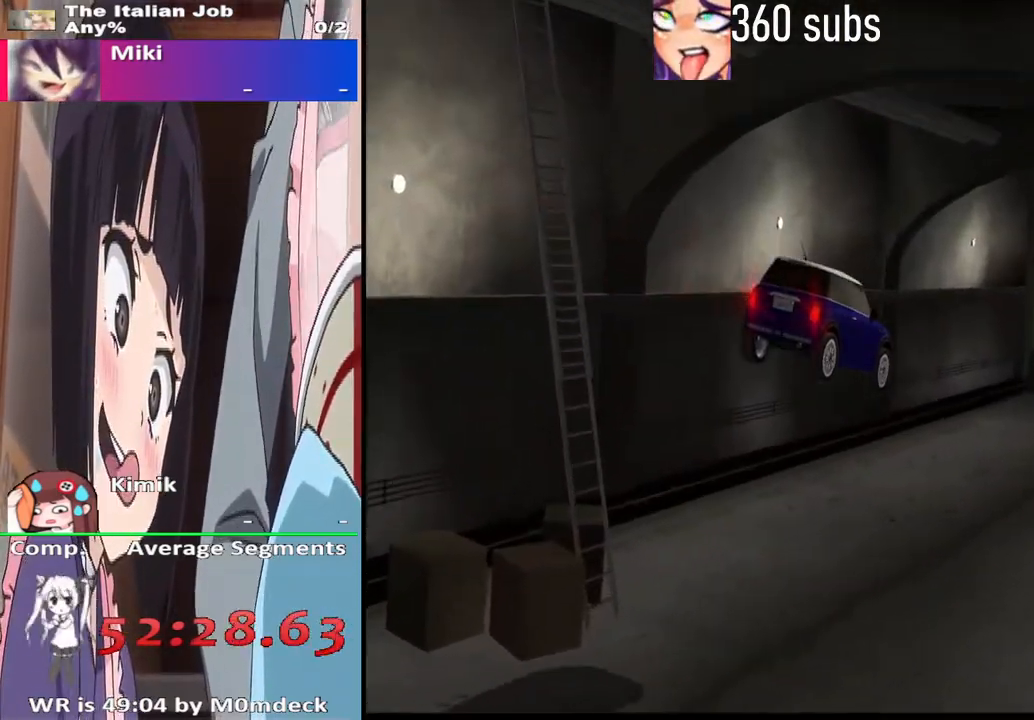
{"buttons": ["CROSS"], "left_stick": "right", "right_stick": "center", "events": [[233, "left_stick", "right"], [400, "CROSS", "down"]]}
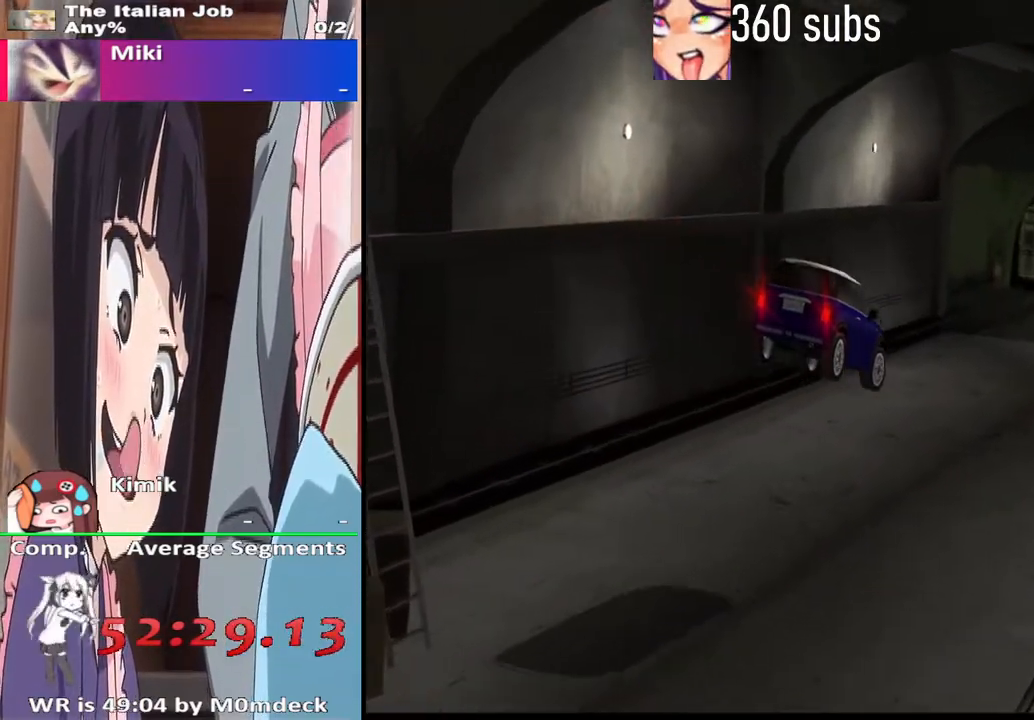
{"buttons": [], "left_stick": "right", "right_stick": "center", "events": [[500, "CROSS", "up"]]}
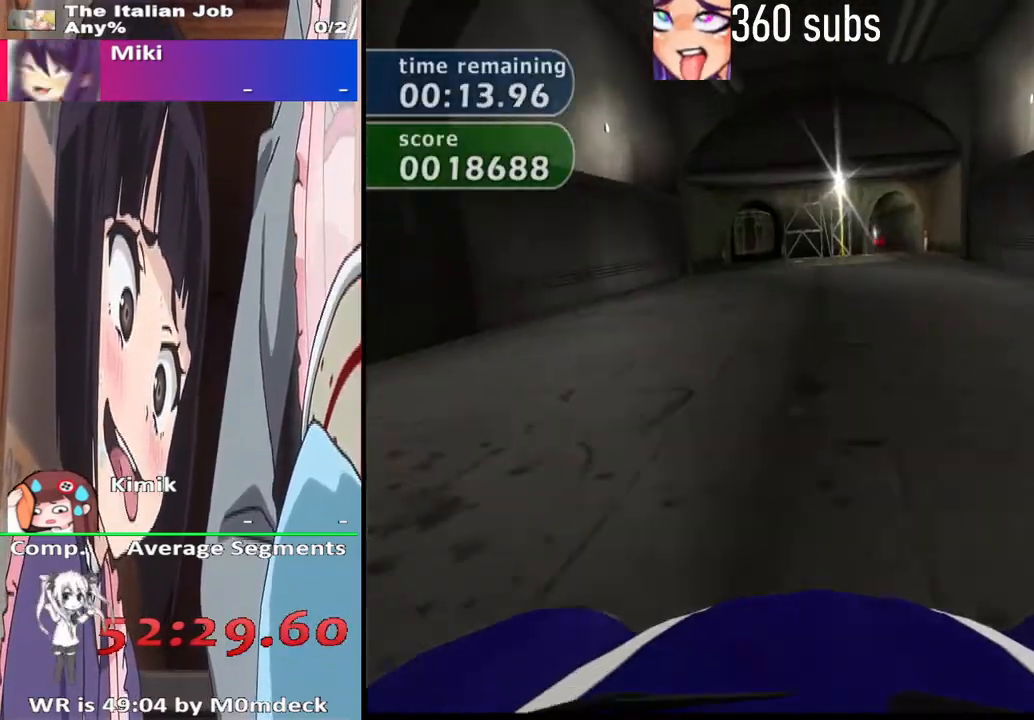
{"buttons": ["CROSS"], "left_stick": "left", "right_stick": "center", "events": [[167, "CROSS", "down"], [300, "left_stick", "center"], [433, "left_stick", "left"]]}
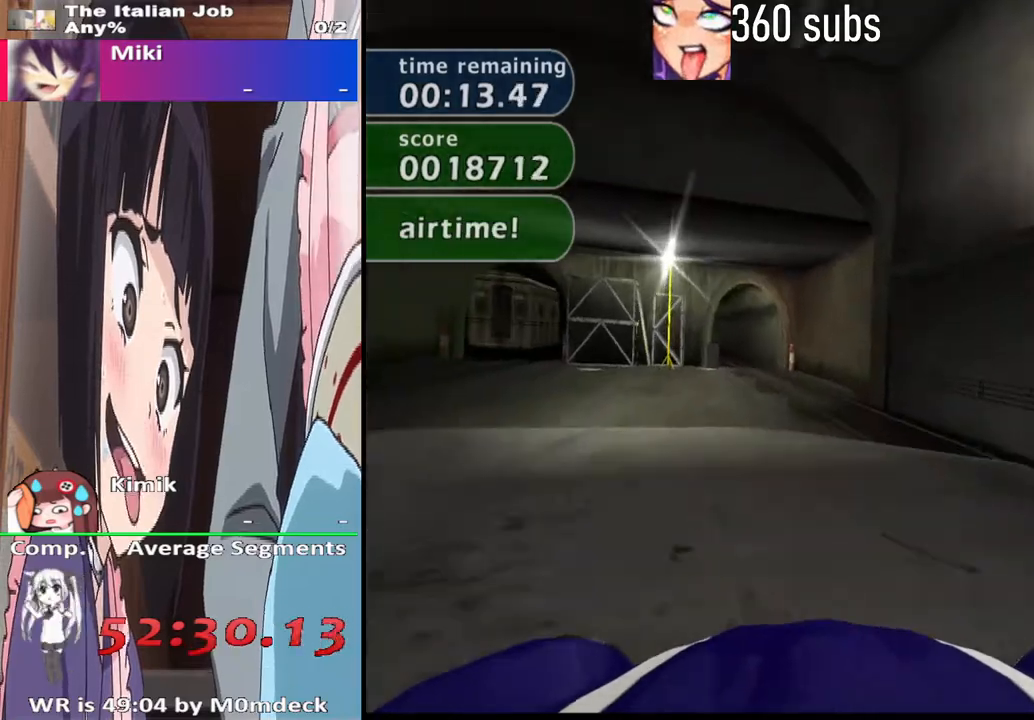
{"buttons": ["CROSS"], "left_stick": "up-left", "right_stick": "center", "events": [[100, "left_stick", "center"], [500, "left_stick", "up-left"]]}
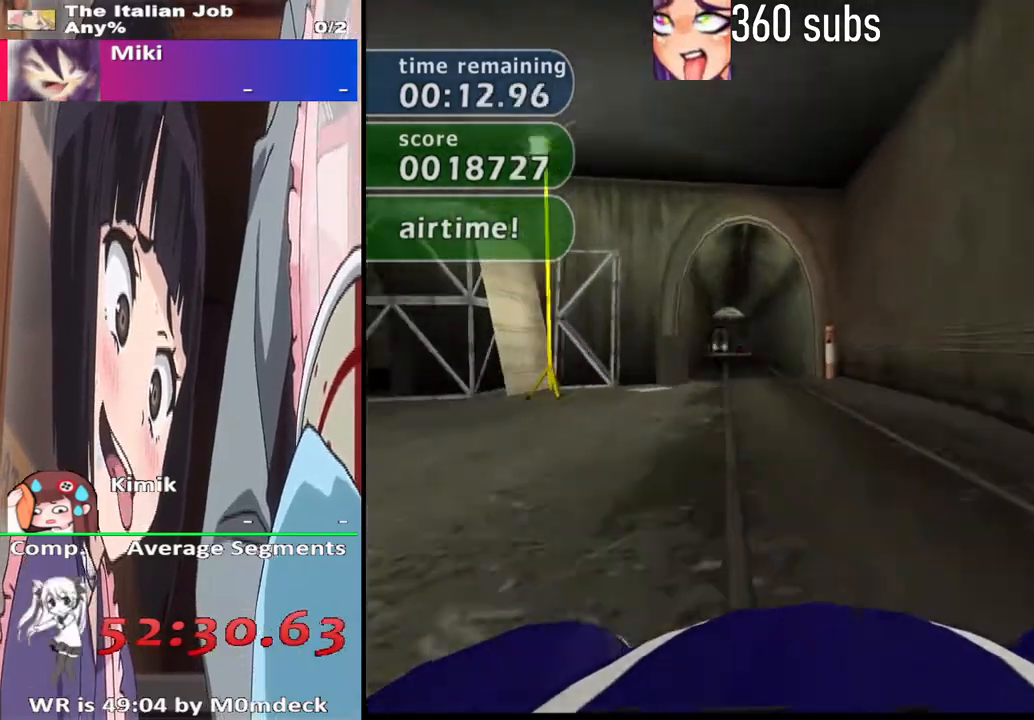
{"buttons": ["CROSS"], "left_stick": "center", "right_stick": "center", "events": [[167, "left_stick", "center"], [333, "left_stick", "left"], [467, "left_stick", "center"]]}
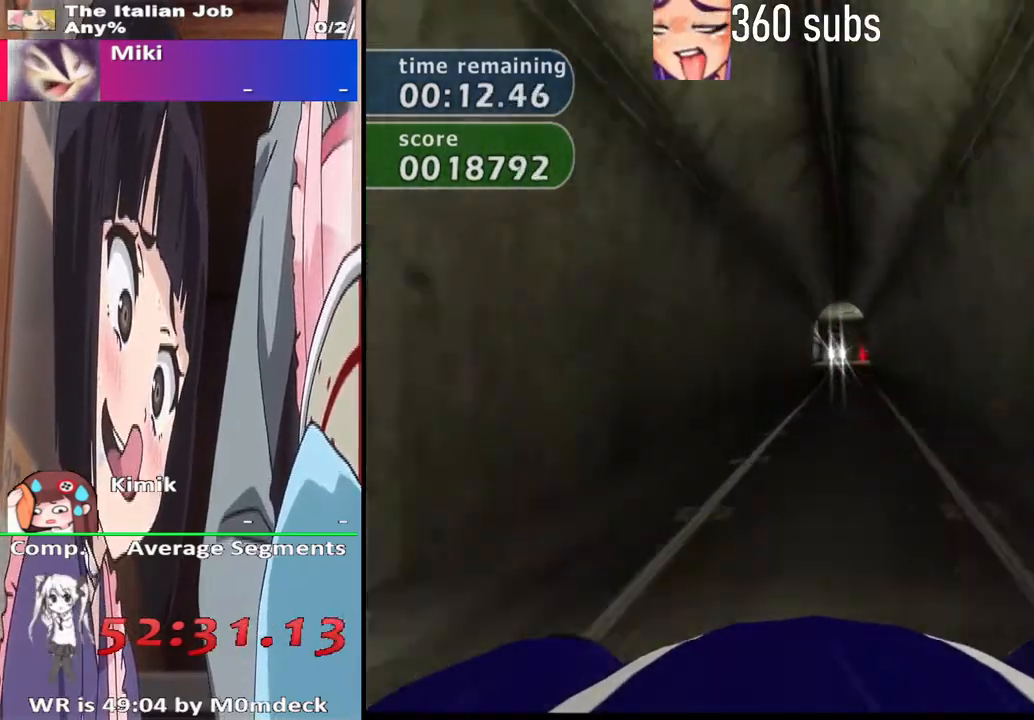
{"buttons": ["CROSS"], "left_stick": "right", "right_stick": "center", "events": [[33, "left_stick", "right"], [233, "left_stick", "center"], [467, "left_stick", "right"]]}
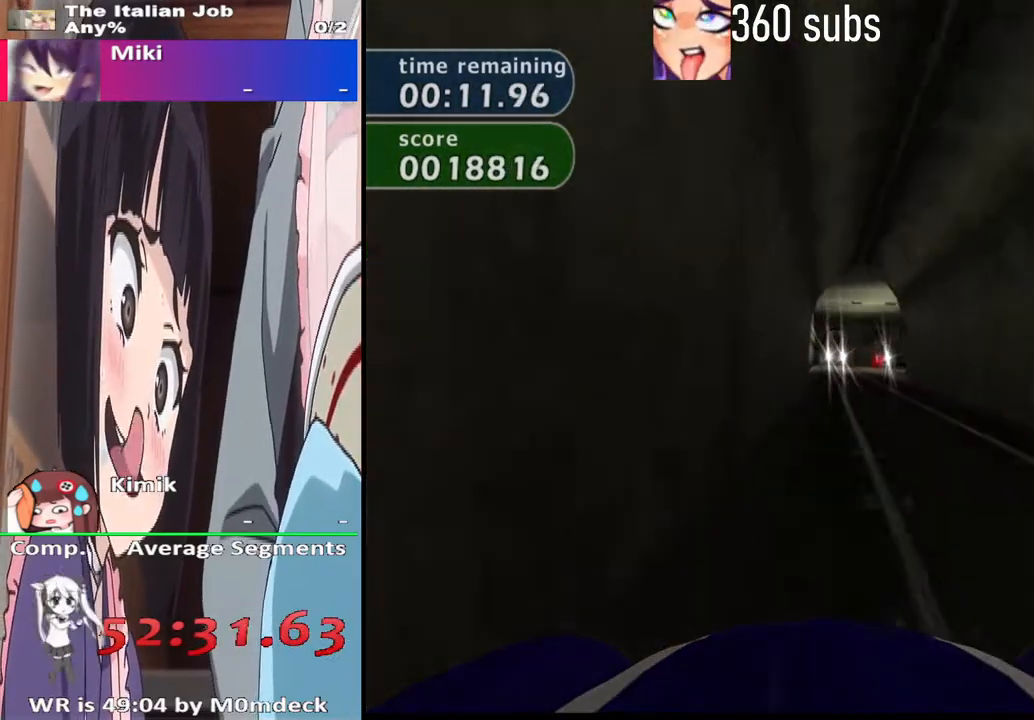
{"buttons": ["CROSS"], "left_stick": "center", "right_stick": "center", "events": [[100, "left_stick", "center"]]}